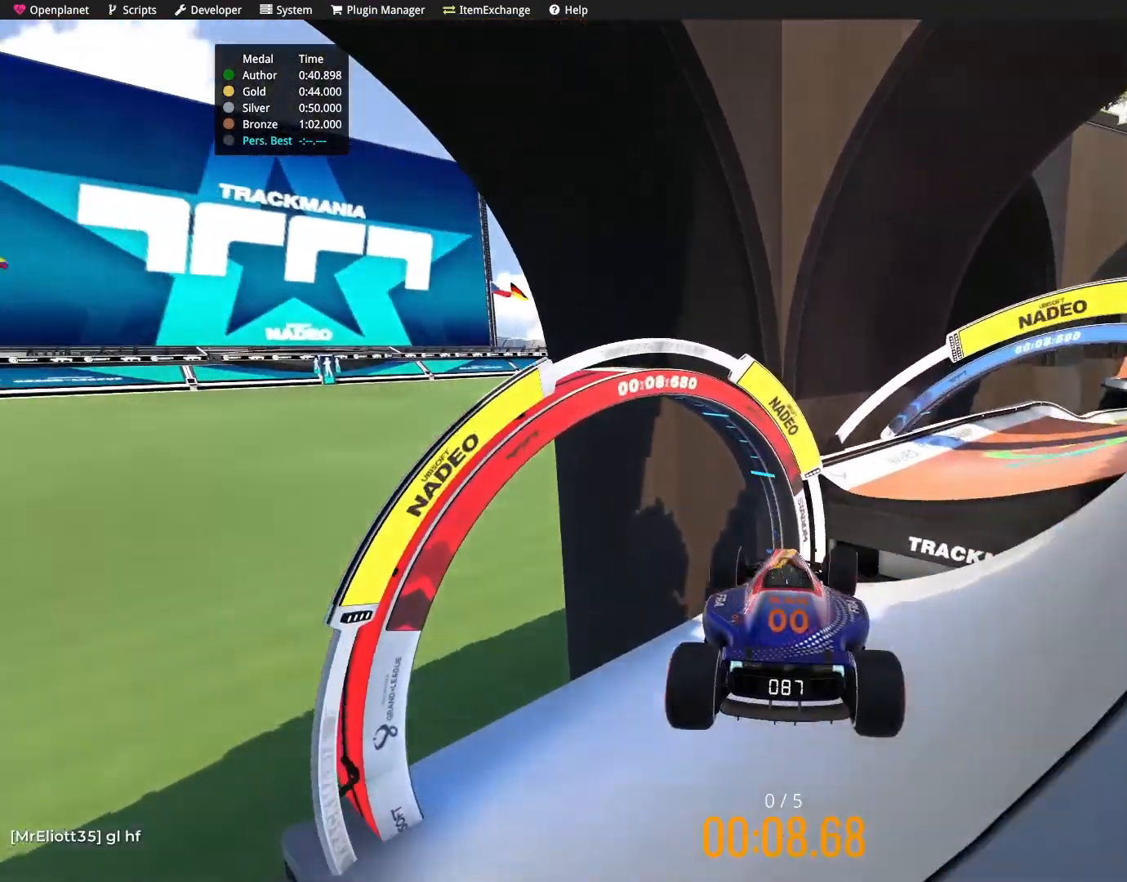
Gameplay with keyboard; each line is a JSON object with the keys held at the frame after it. "events" lists presses ("down") and releases ("up") of "down", "left", "right" and "up" between this image and that frame as [ms after this image, input, new state], when the widget could be followed in between. No other keys are recorded. Mouse input is not recorded.
{"keys": [], "events": [[234, "right", "up"], [300, "up", "up"]]}
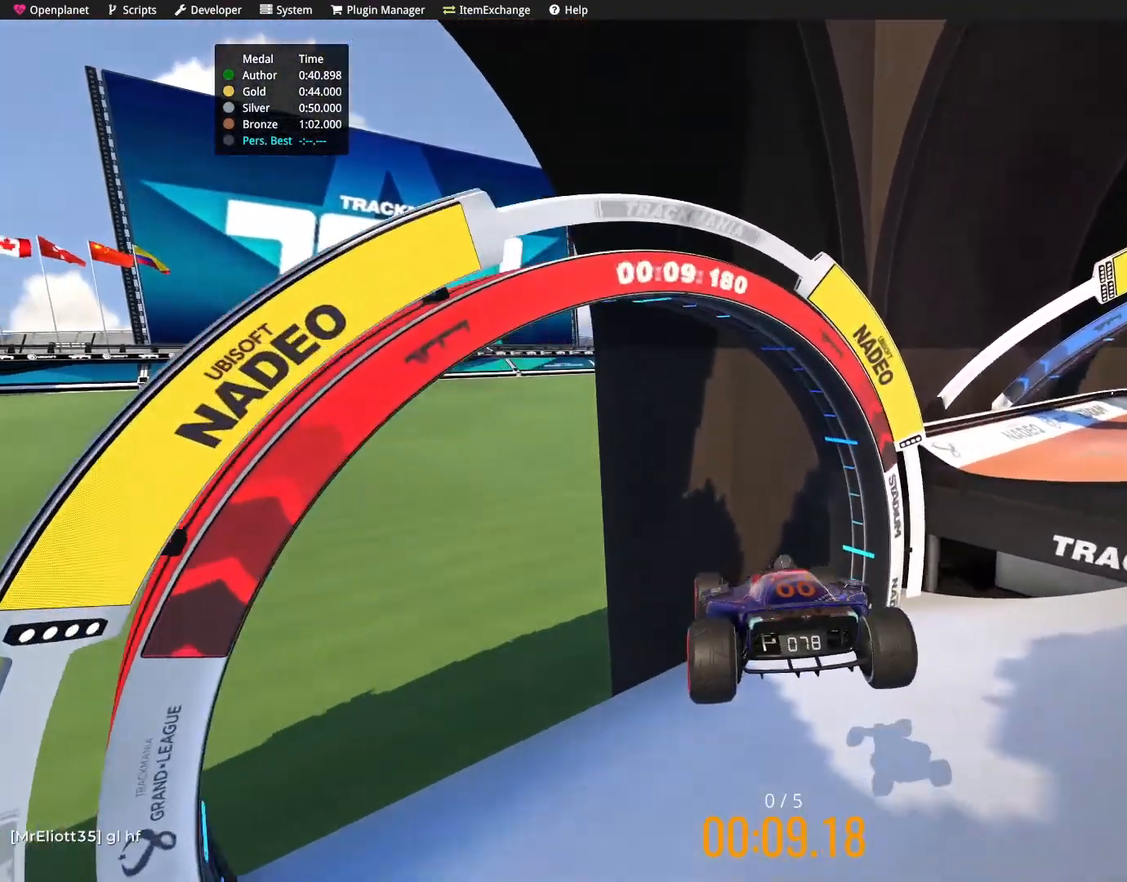
{"keys": [], "events": []}
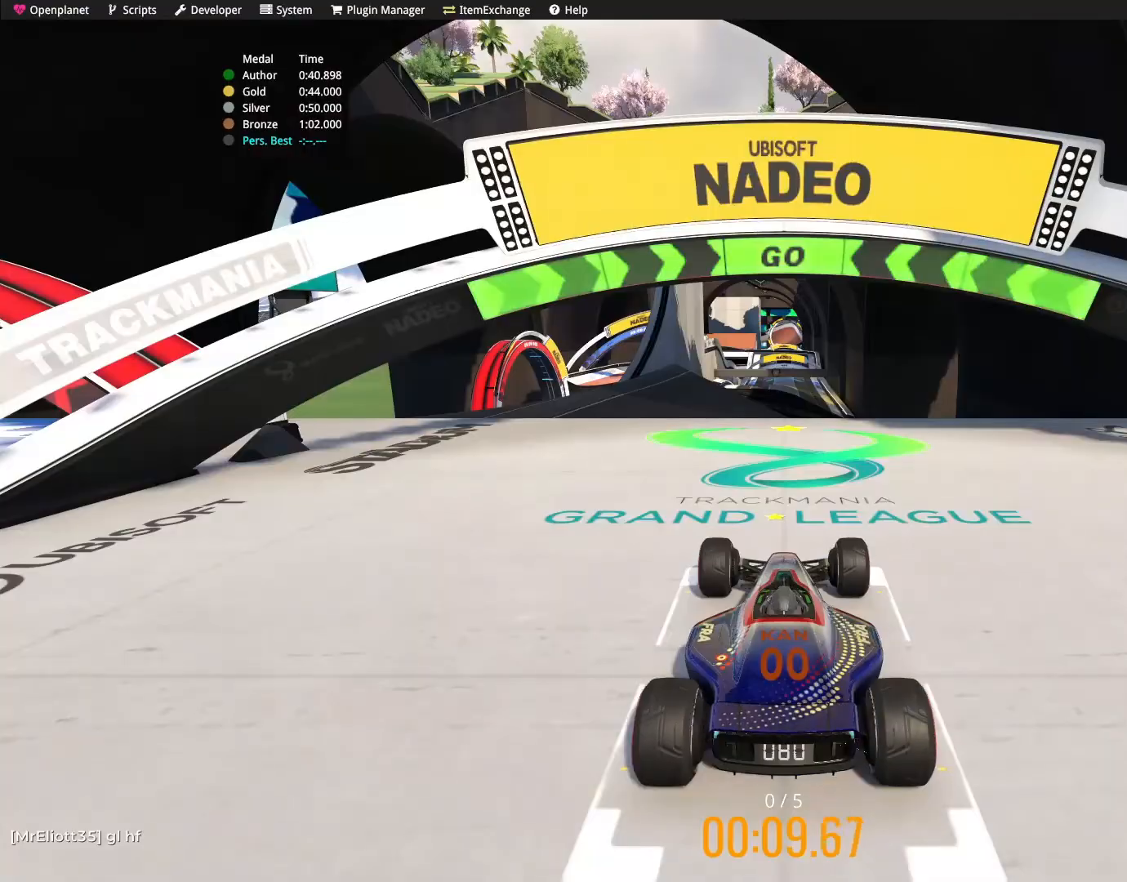
{"keys": ["up"], "events": [[234, "up", "down"]]}
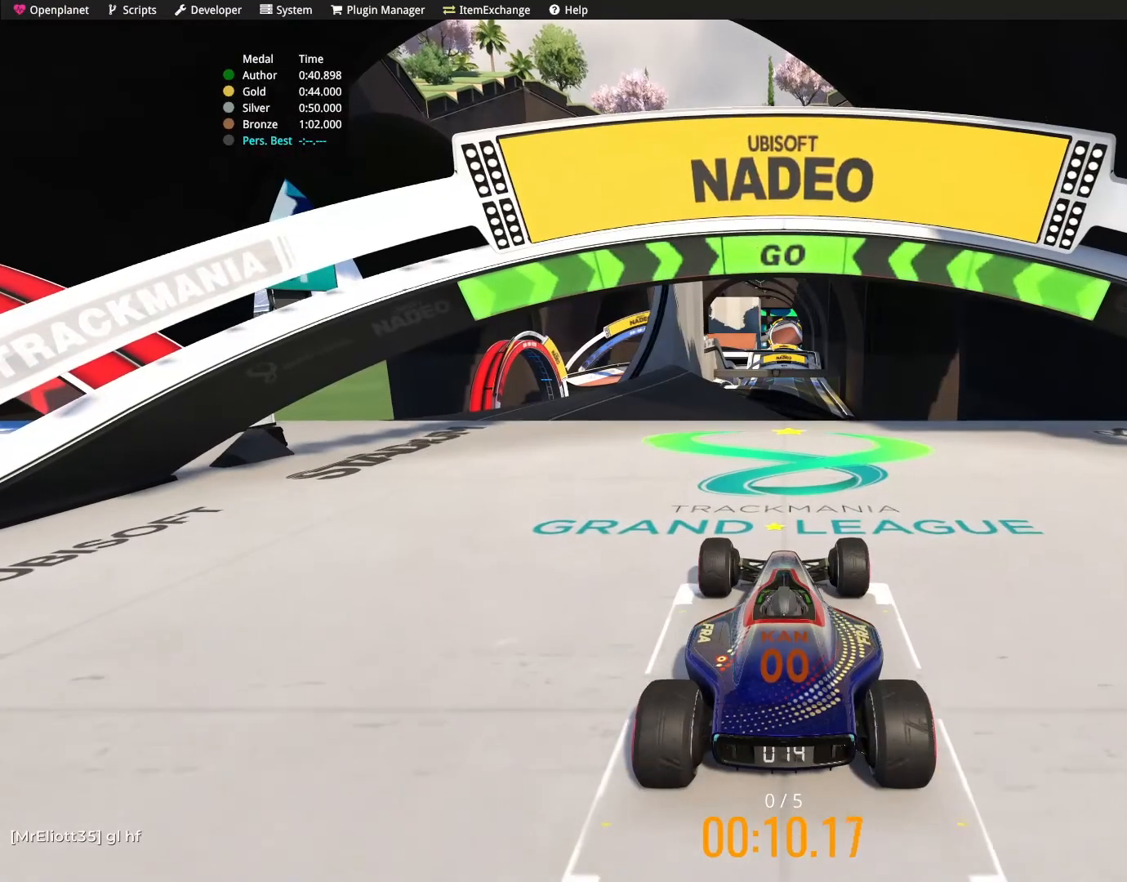
{"keys": ["left", "up"], "events": [[367, "left", "down"]]}
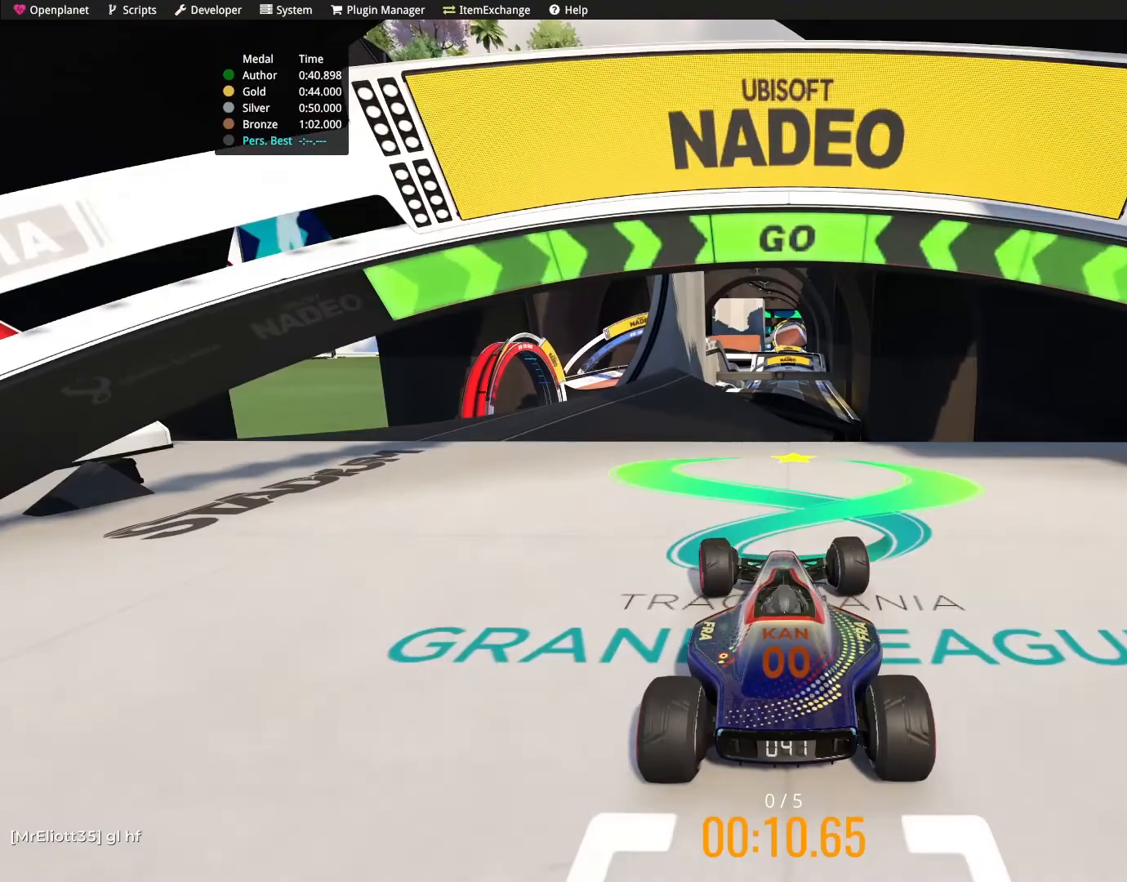
{"keys": ["up"], "events": [[167, "left", "up"], [400, "left", "down"], [501, "left", "up"]]}
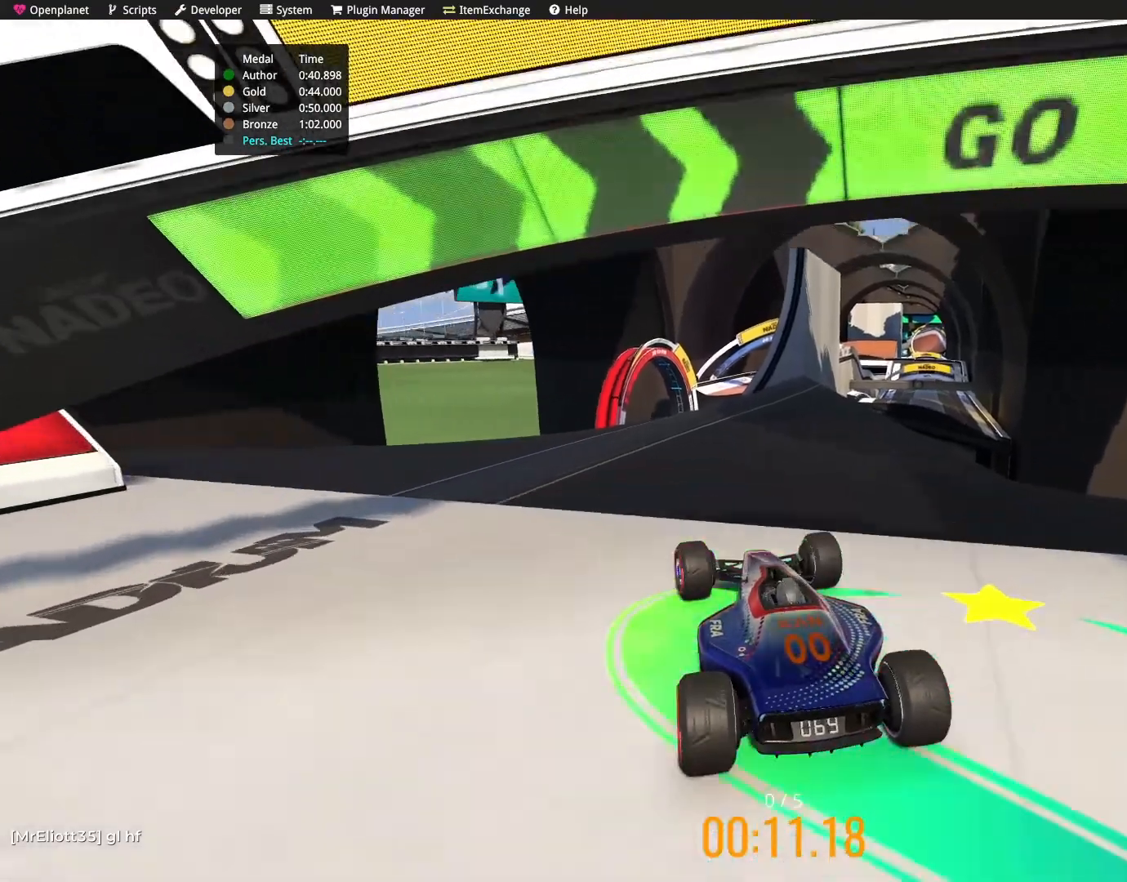
{"keys": ["right", "up"], "events": [[400, "right", "down"]]}
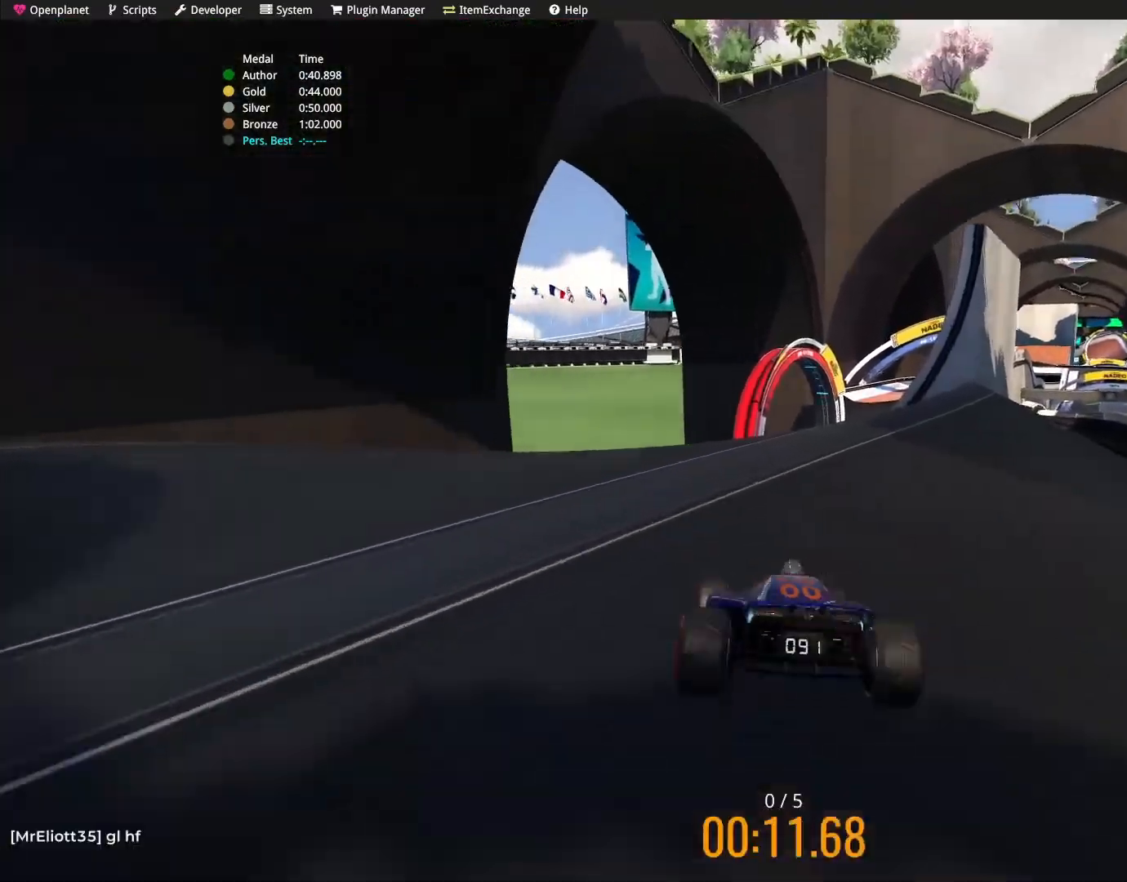
{"keys": ["left", "up"], "events": [[200, "right", "up"], [501, "left", "down"]]}
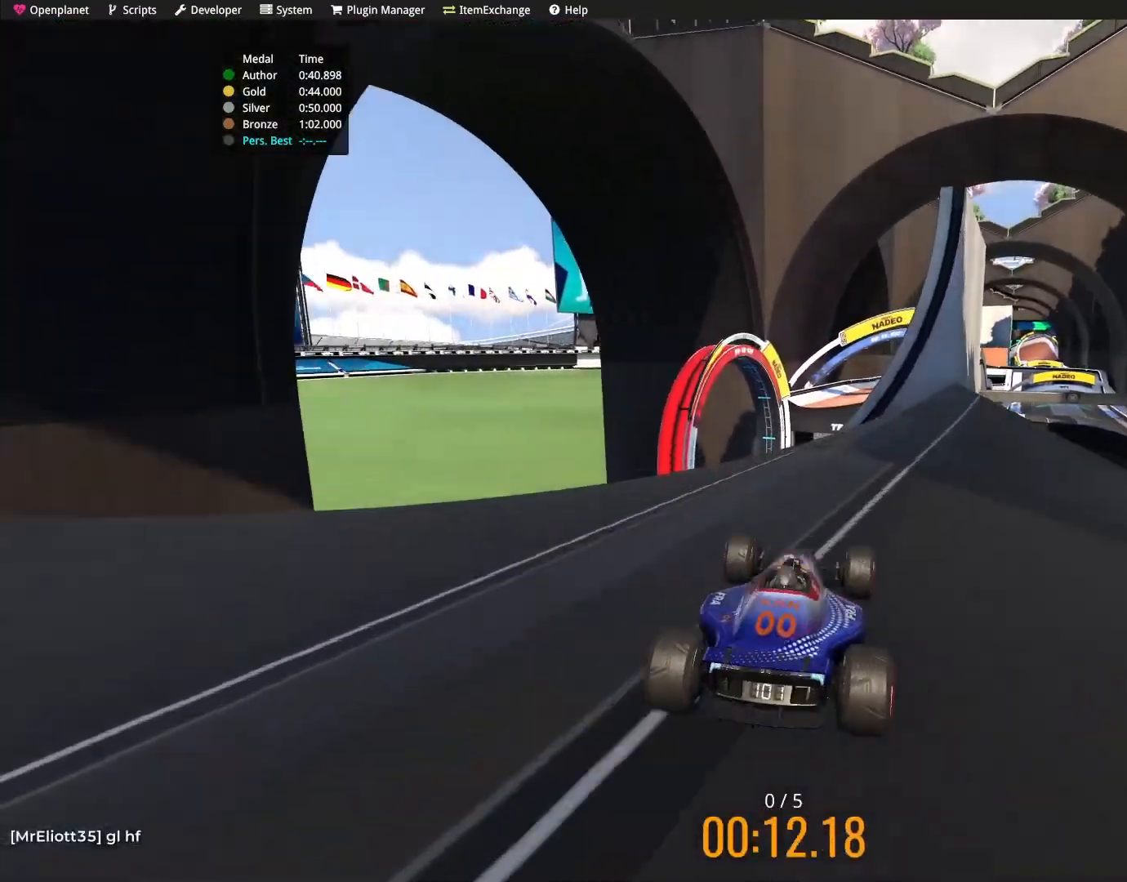
{"keys": ["right", "up"], "events": [[133, "left", "up"], [433, "right", "down"]]}
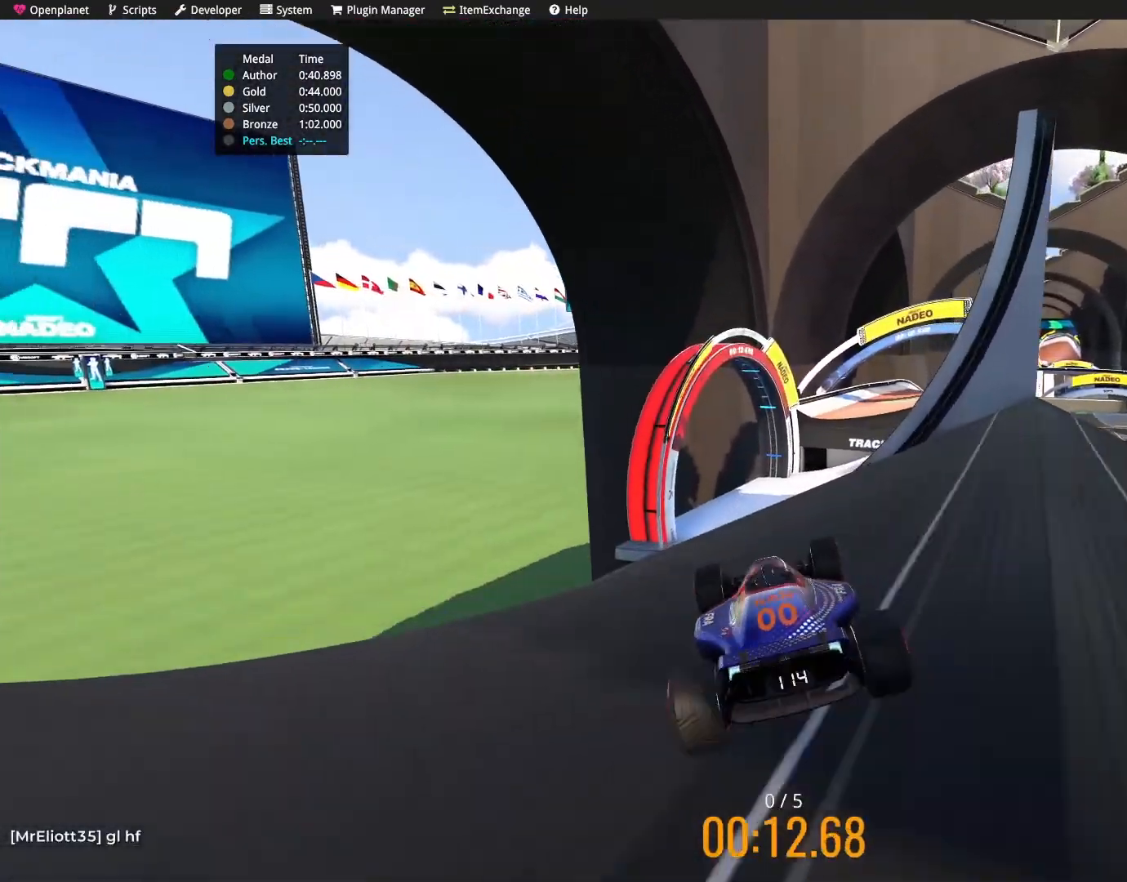
{"keys": ["up"], "events": [[67, "right", "up"], [200, "right", "down"], [334, "right", "up"]]}
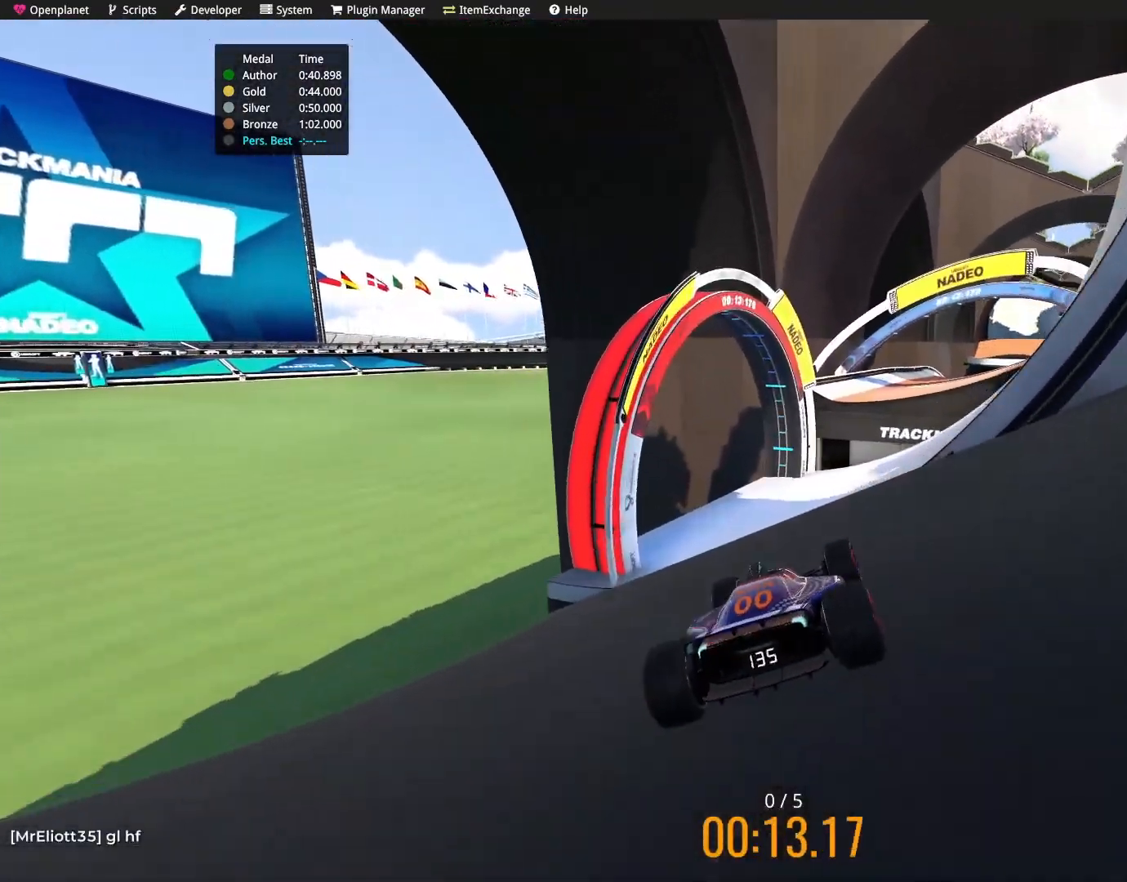
{"keys": ["right", "up"], "events": [[67, "right", "down"]]}
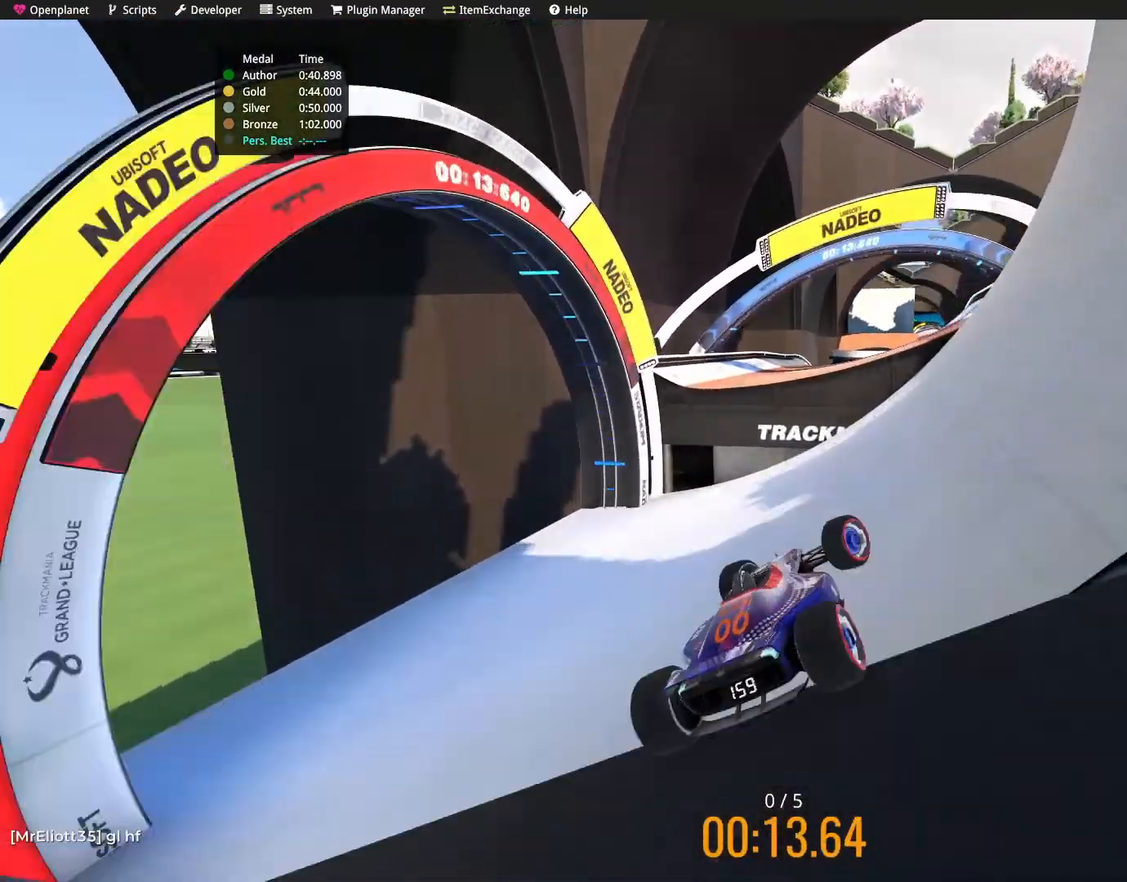
{"keys": ["up"], "events": [[467, "right", "up"]]}
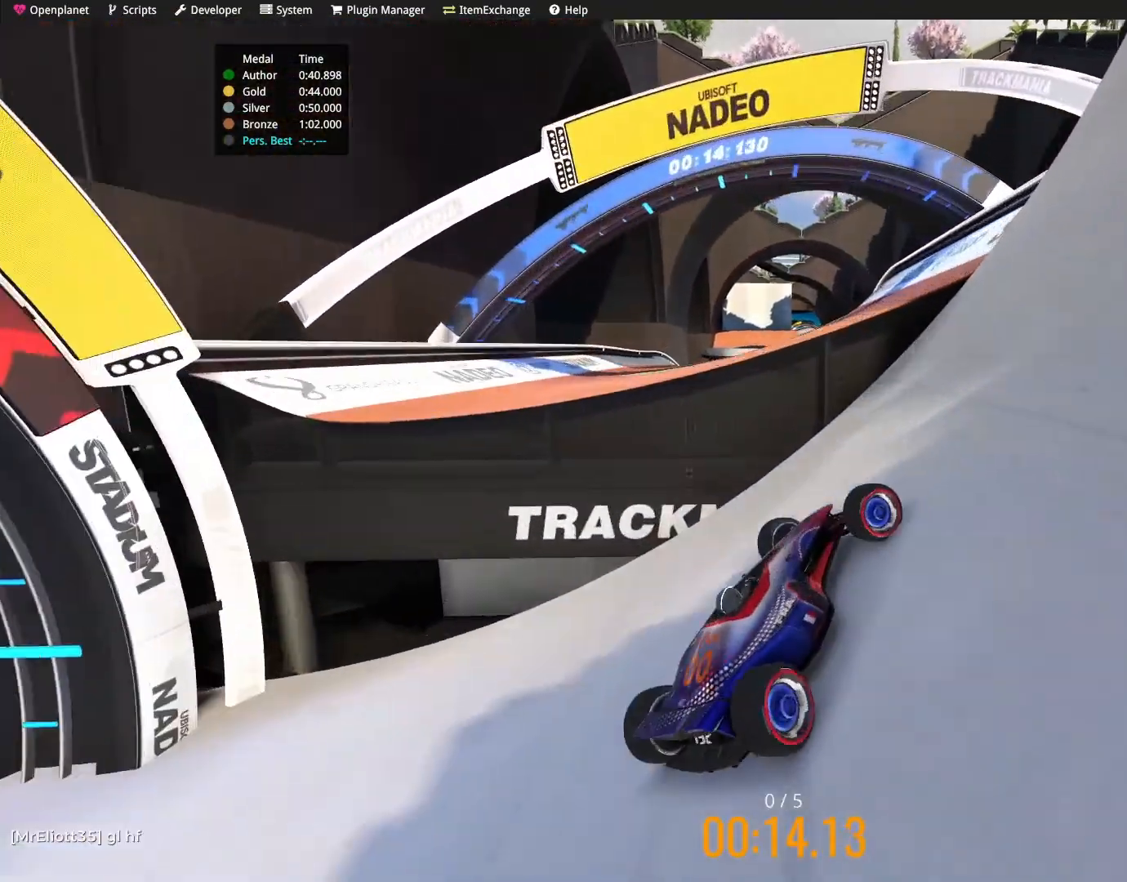
{"keys": [], "events": [[100, "up", "up"]]}
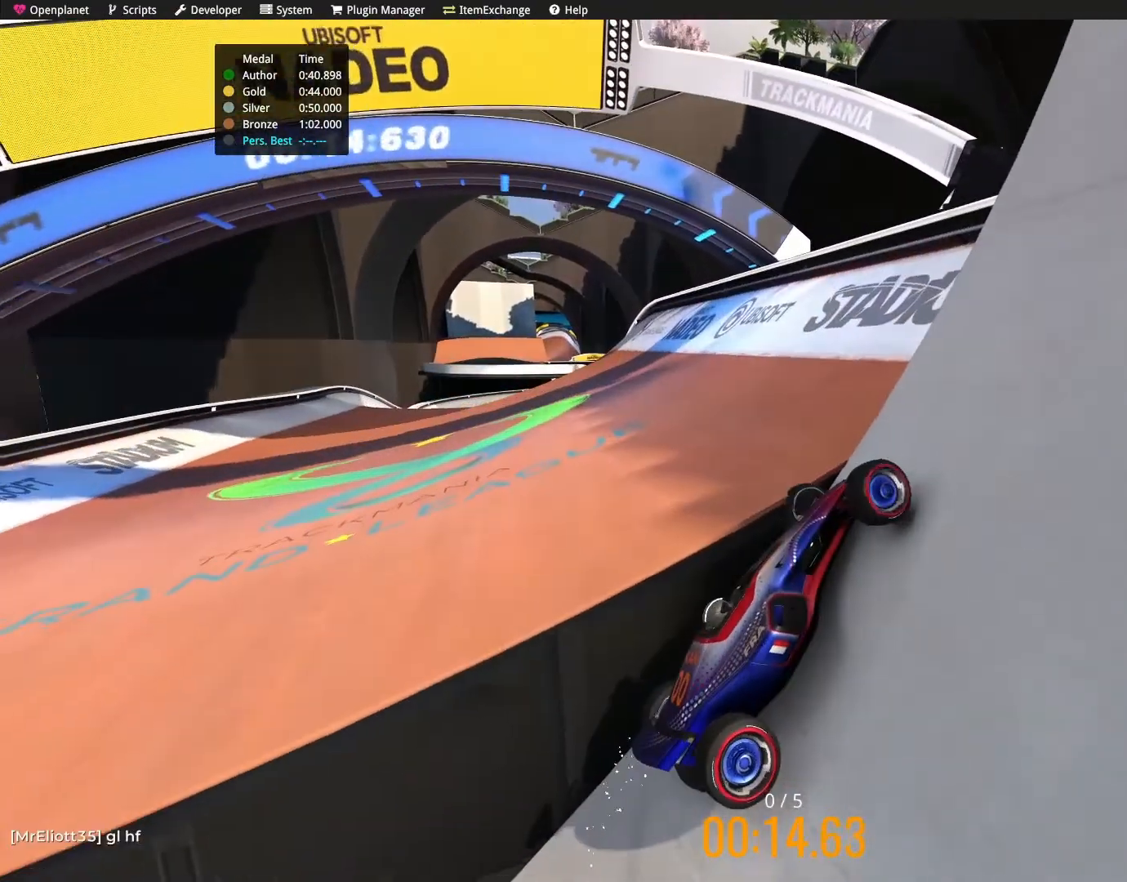
{"keys": [], "events": []}
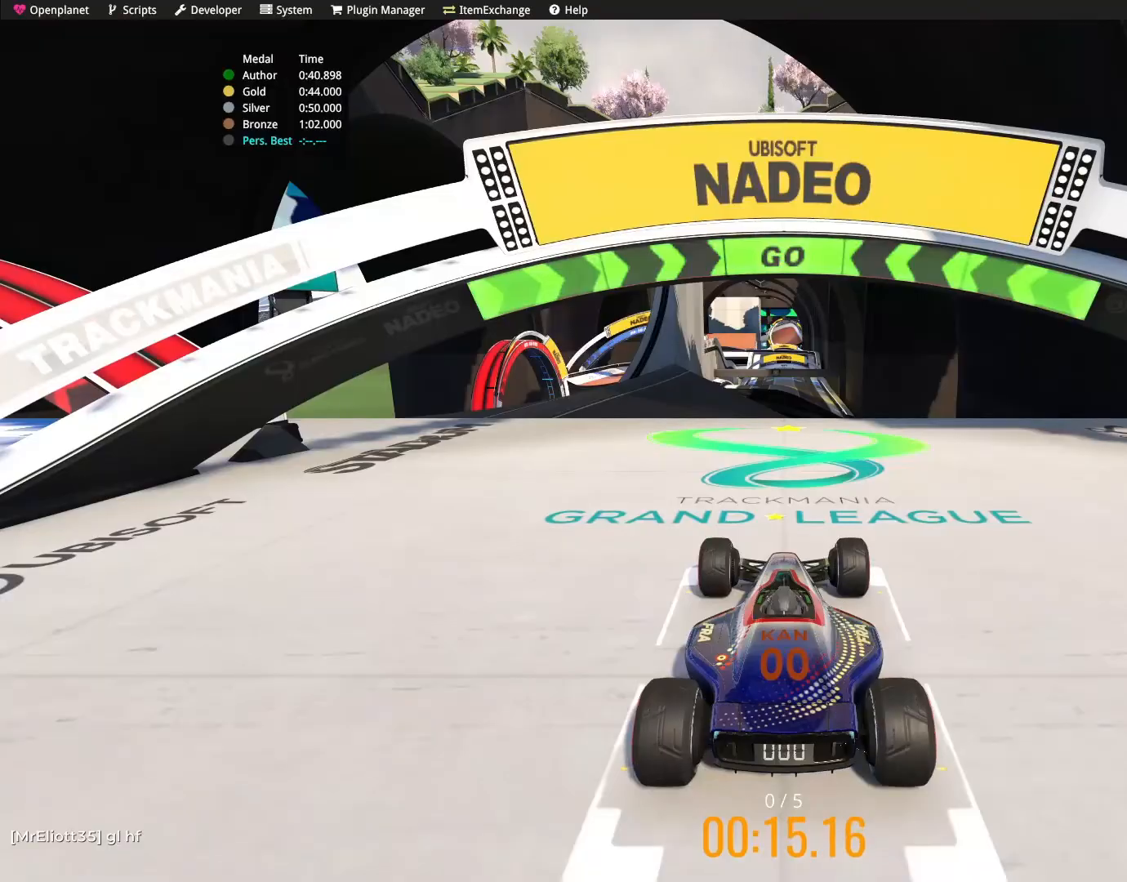
{"keys": ["left", "up"], "events": [[234, "up", "down"], [501, "left", "down"]]}
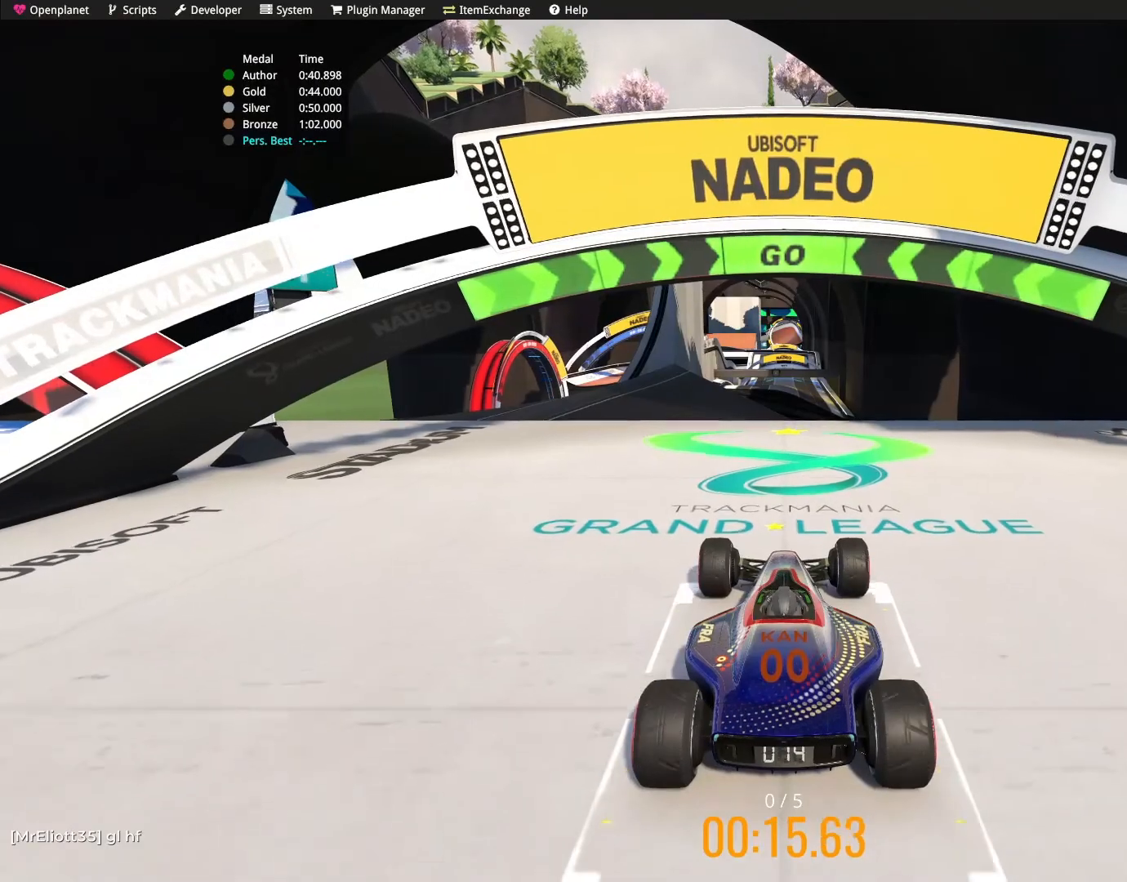
{"keys": ["left", "up"], "events": []}
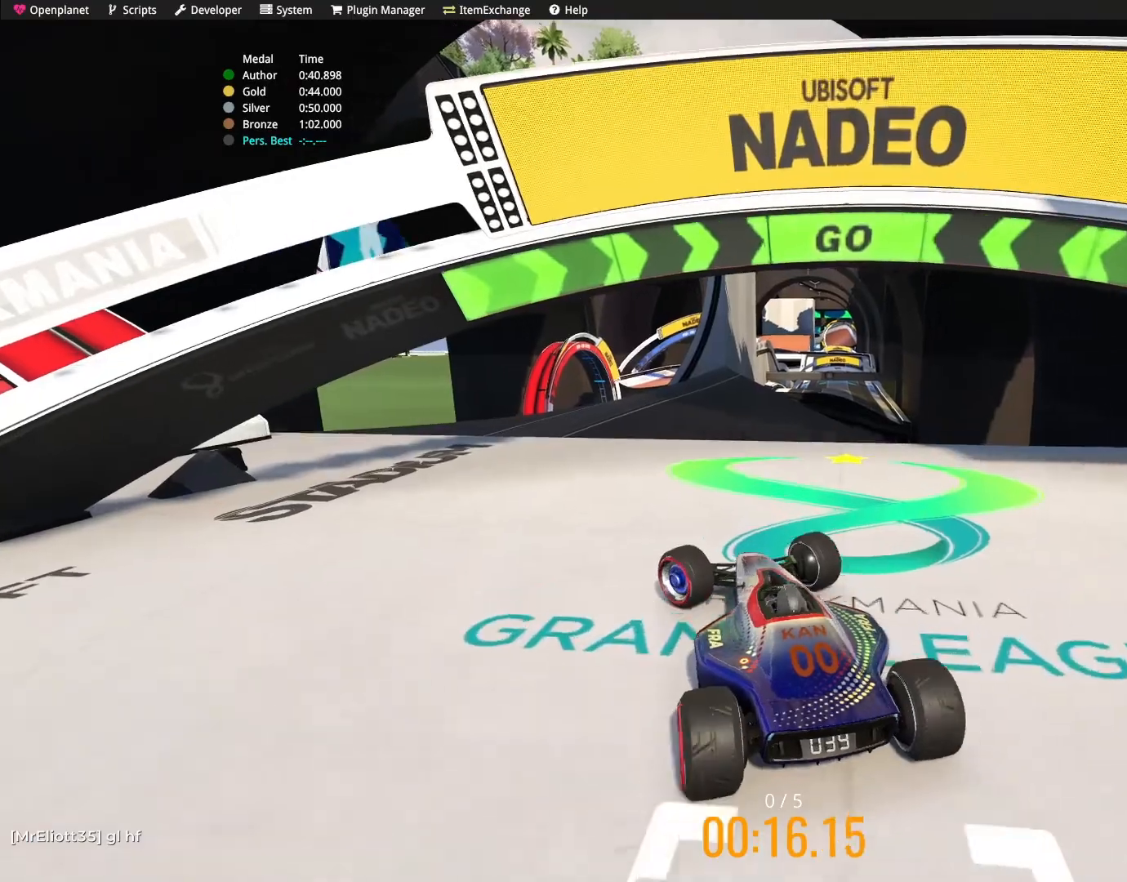
{"keys": ["up"], "events": [[134, "left", "up"]]}
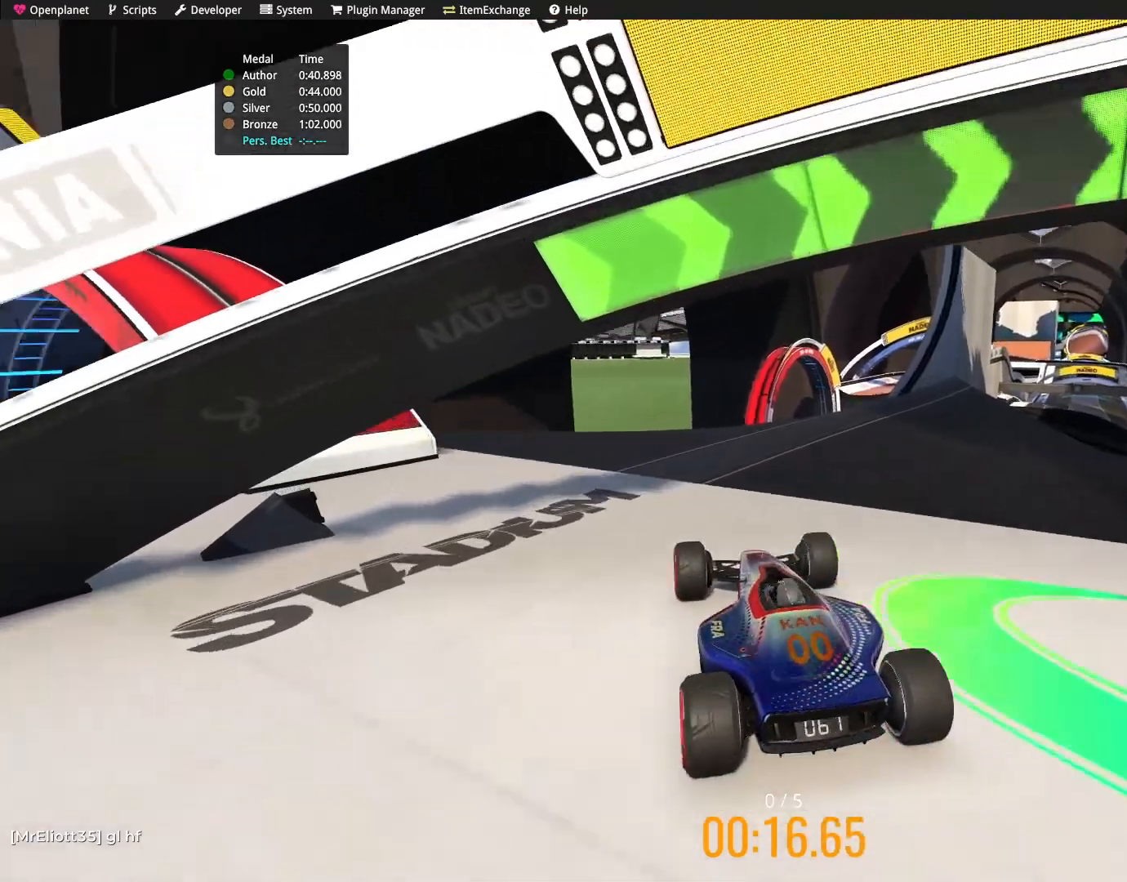
{"keys": ["right", "up"], "events": [[400, "right", "down"]]}
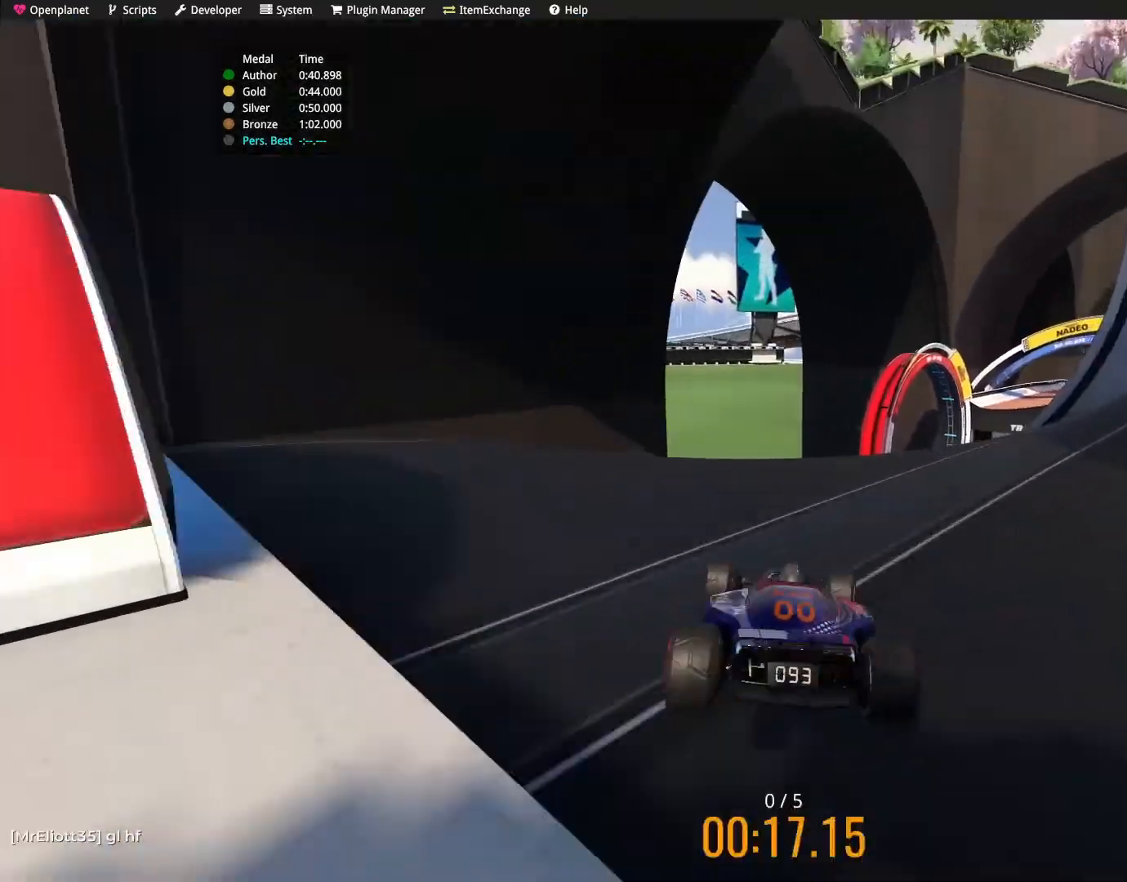
{"keys": ["up"], "events": [[267, "right", "up"], [434, "right", "down"], [501, "right", "up"]]}
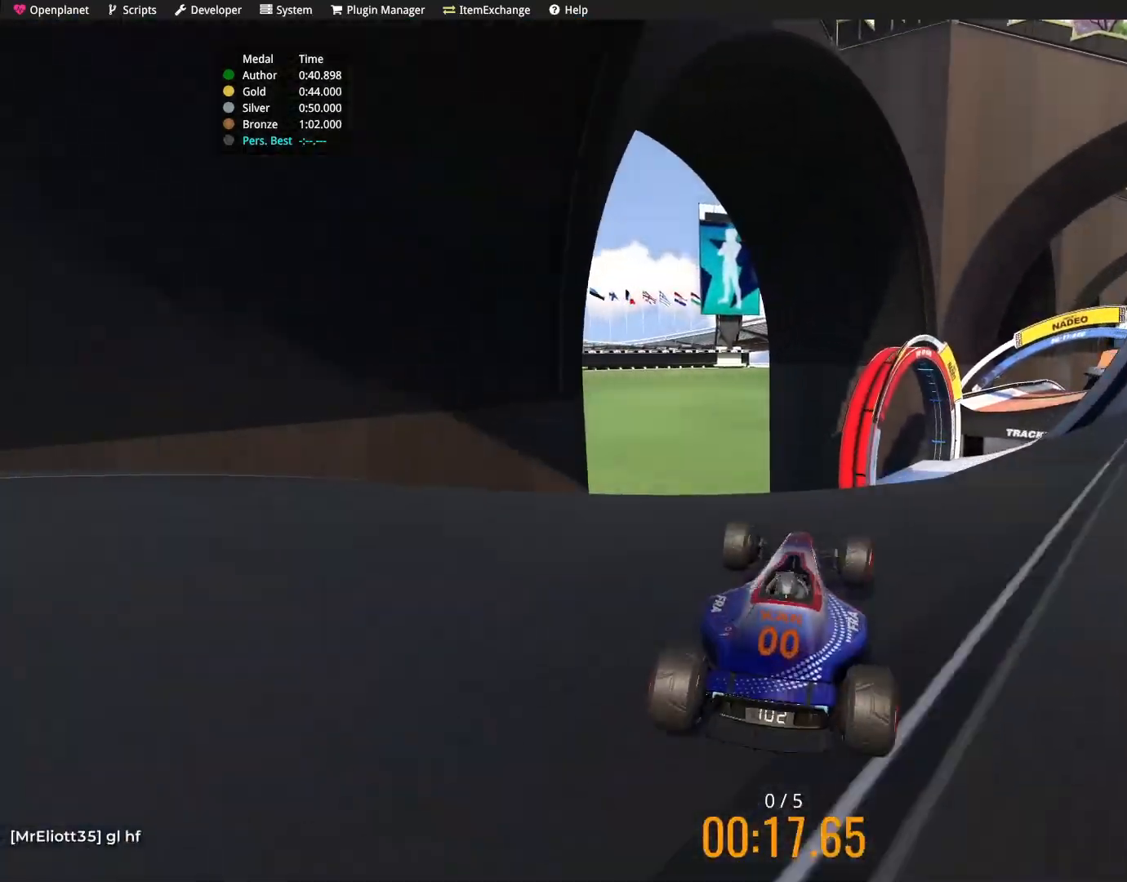
{"keys": ["up"], "events": [[133, "right", "down"], [233, "right", "up"]]}
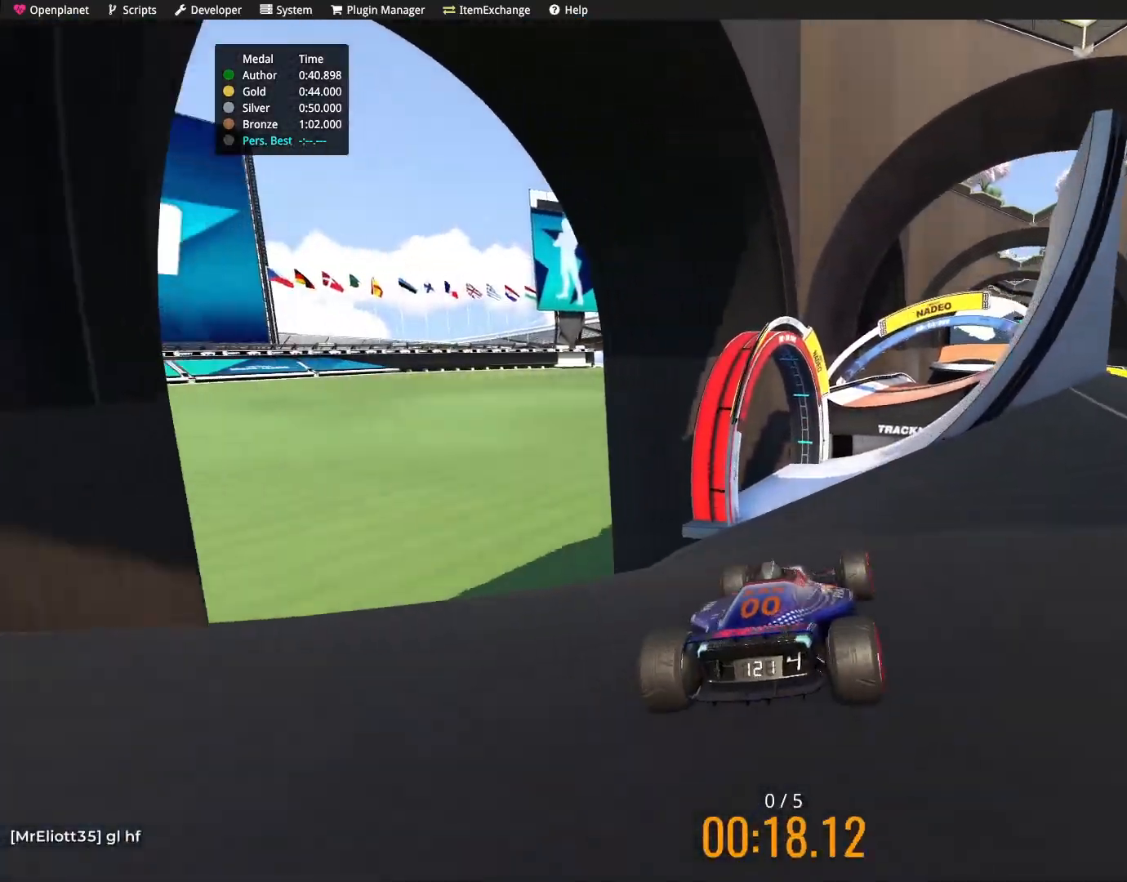
{"keys": ["up"], "events": [[234, "right", "down"], [300, "right", "up"]]}
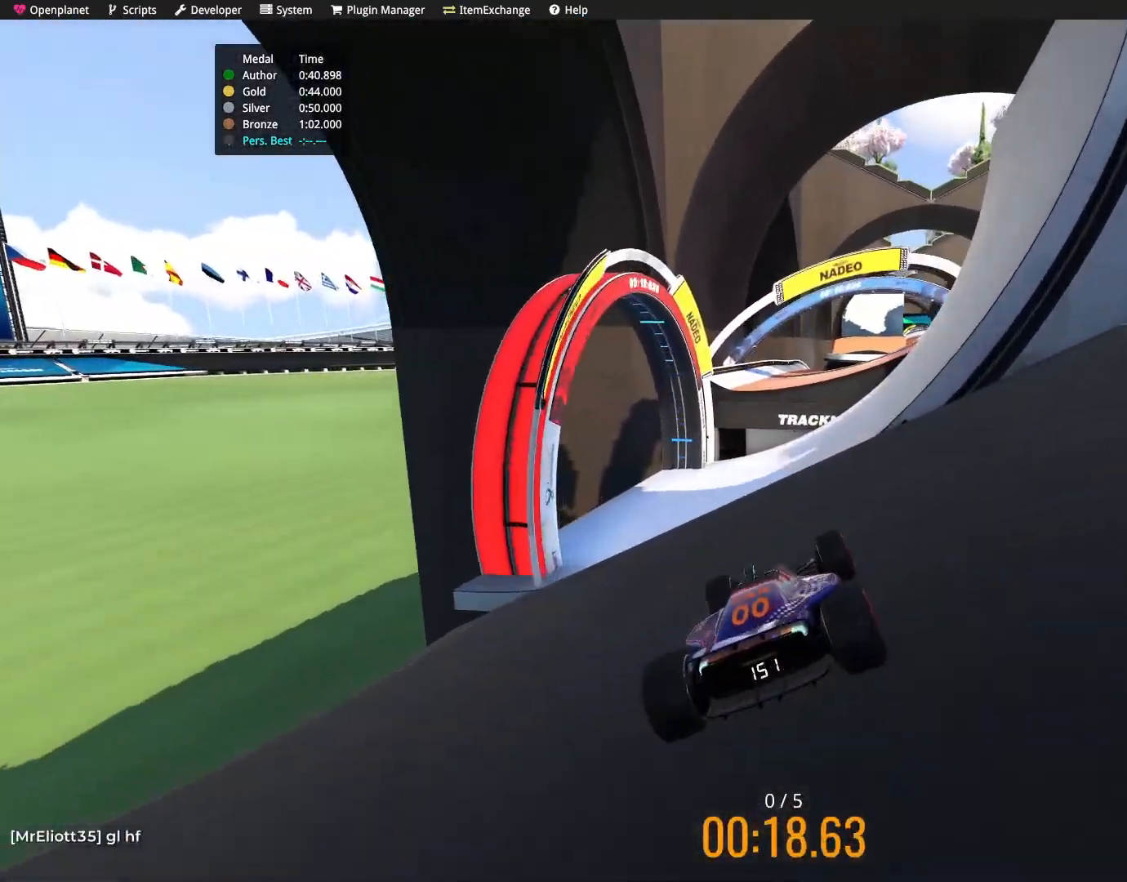
{"keys": ["right", "up"], "events": [[66, "right", "down"]]}
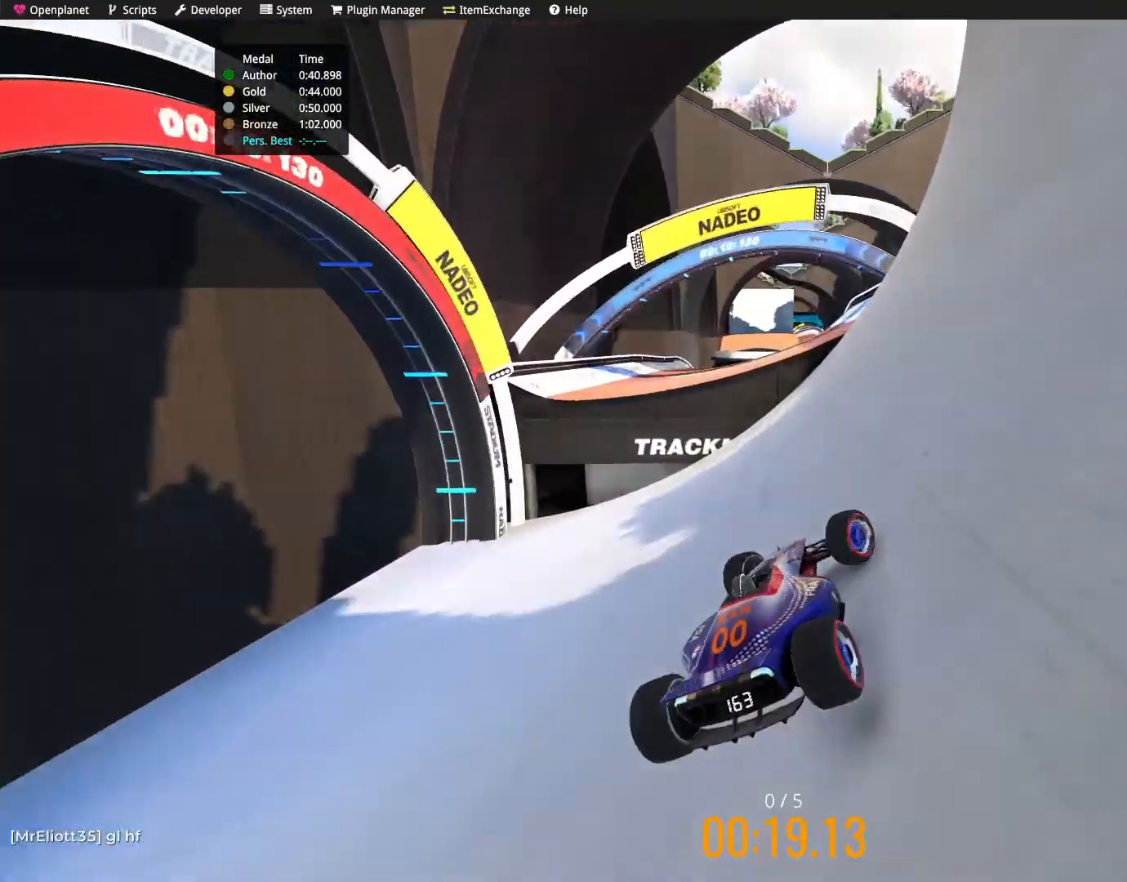
{"keys": ["left"], "events": [[33, "right", "up"], [367, "up", "up"], [401, "left", "down"]]}
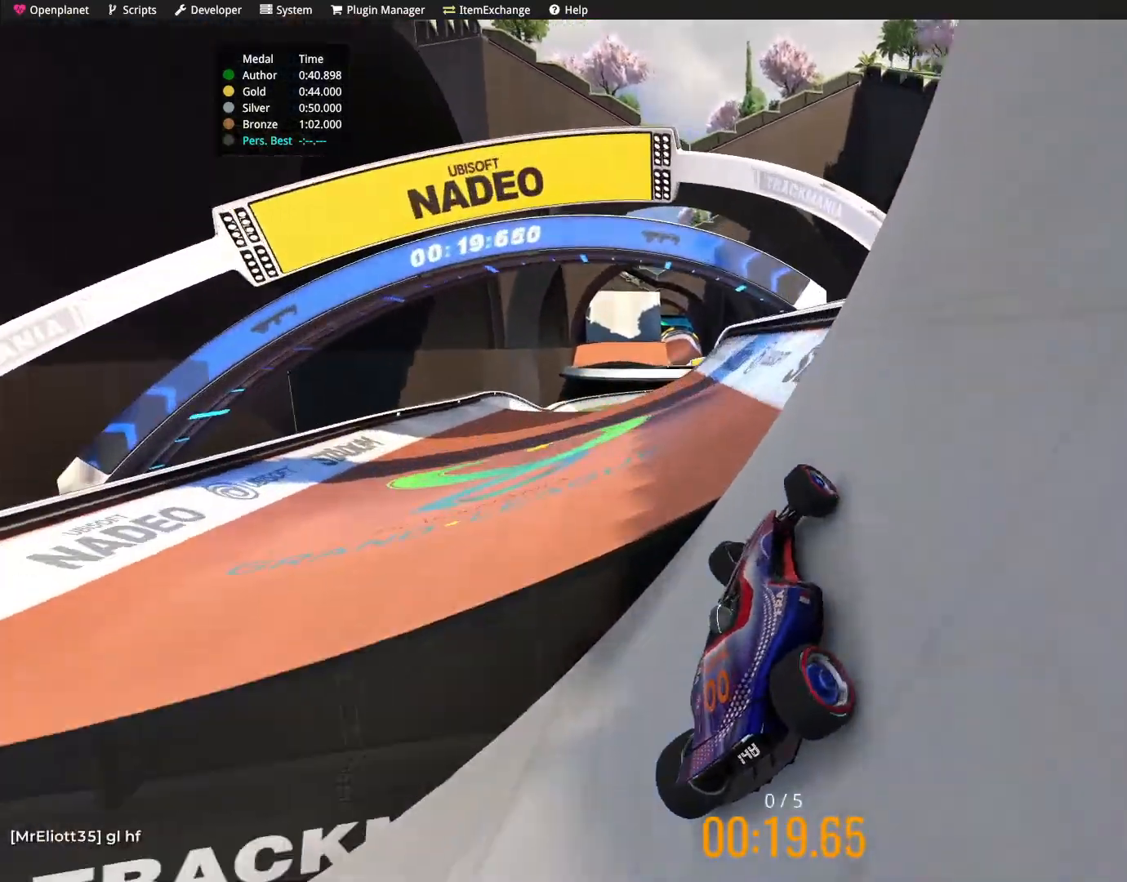
{"keys": ["up"], "events": [[433, "up", "down"], [500, "left", "up"]]}
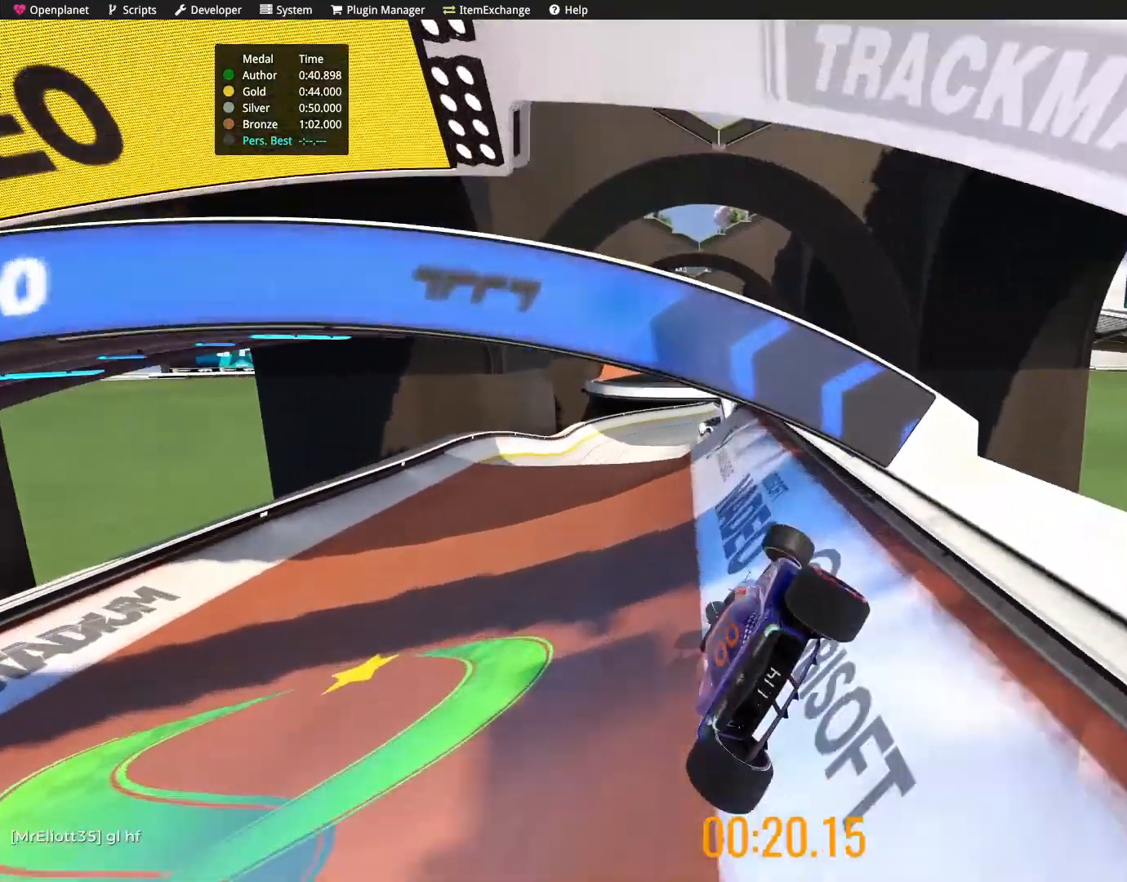
{"keys": ["up"], "events": []}
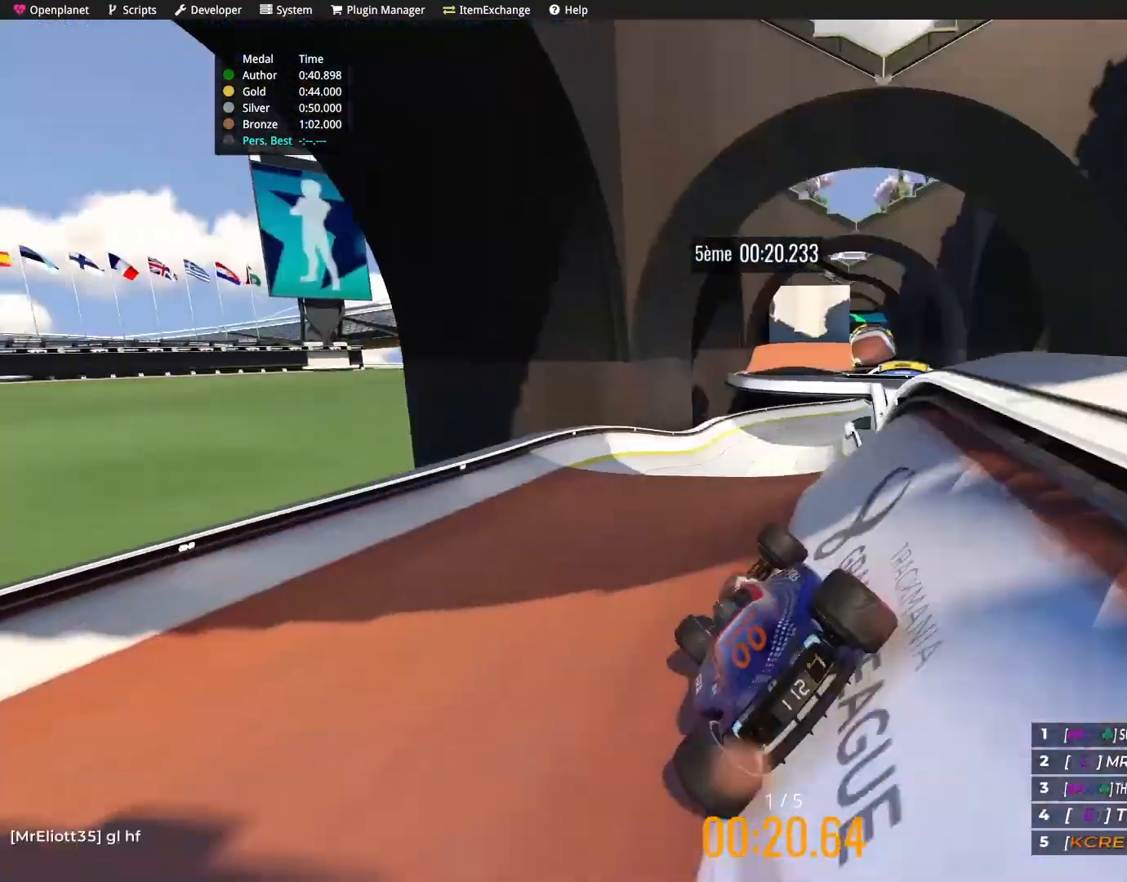
{"keys": ["up"], "events": [[333, "right", "down"], [367, "right", "up"]]}
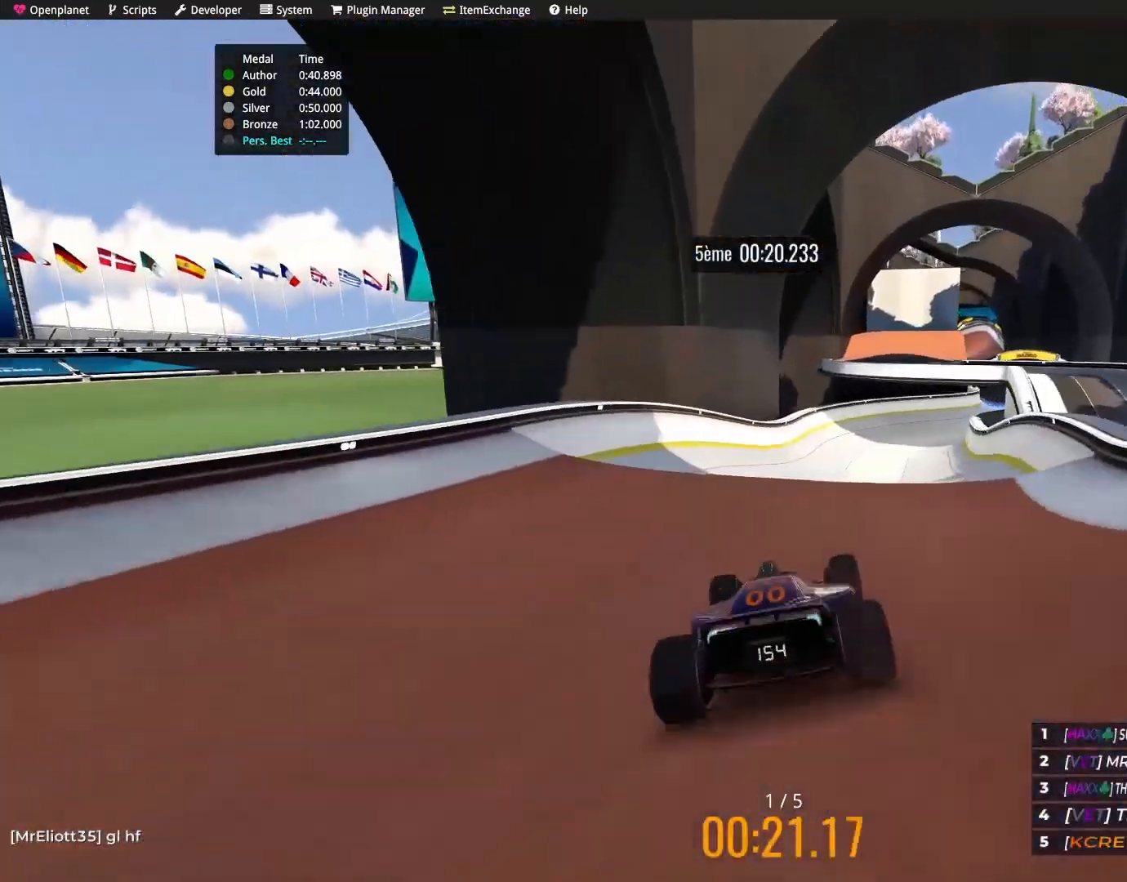
{"keys": ["right", "up"], "events": [[300, "right", "down"]]}